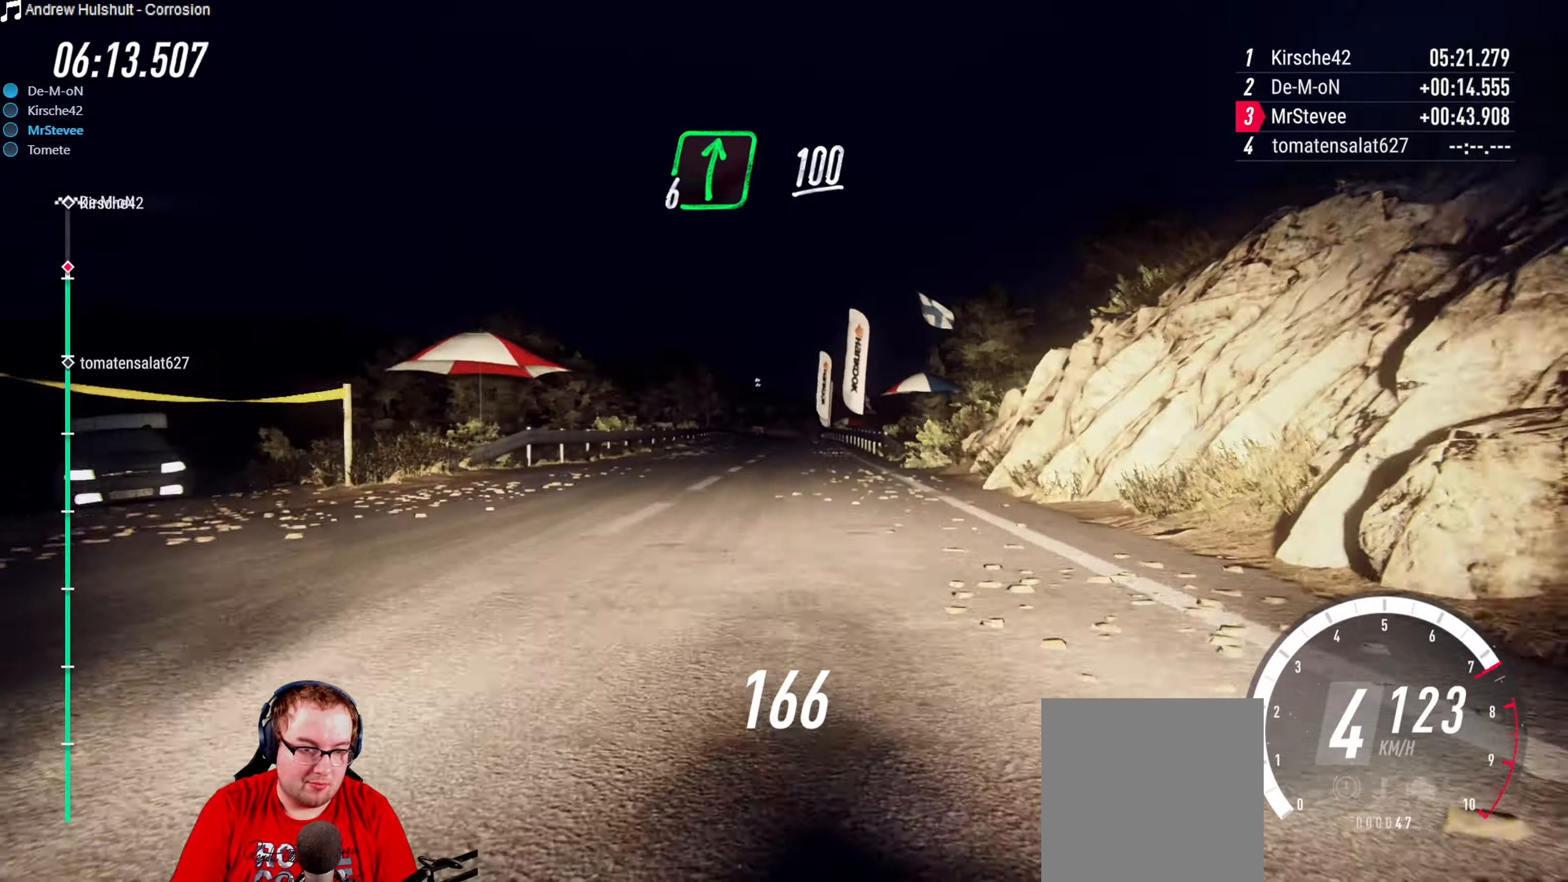
Gameplay with a controller (Xbox layout); each line is a JSON object with the inputs held at the frame after it. "events" lists button and stick changes between this image and that frame as [ms after this image, input, new state], when the widget could be followed in between. Not read: L3 R3.
{"buttons": ["R2"], "left_stick": "center", "right_stick": "center", "events": [[300, "left_stick", "down-left"], [417, "left_stick", "center"]]}
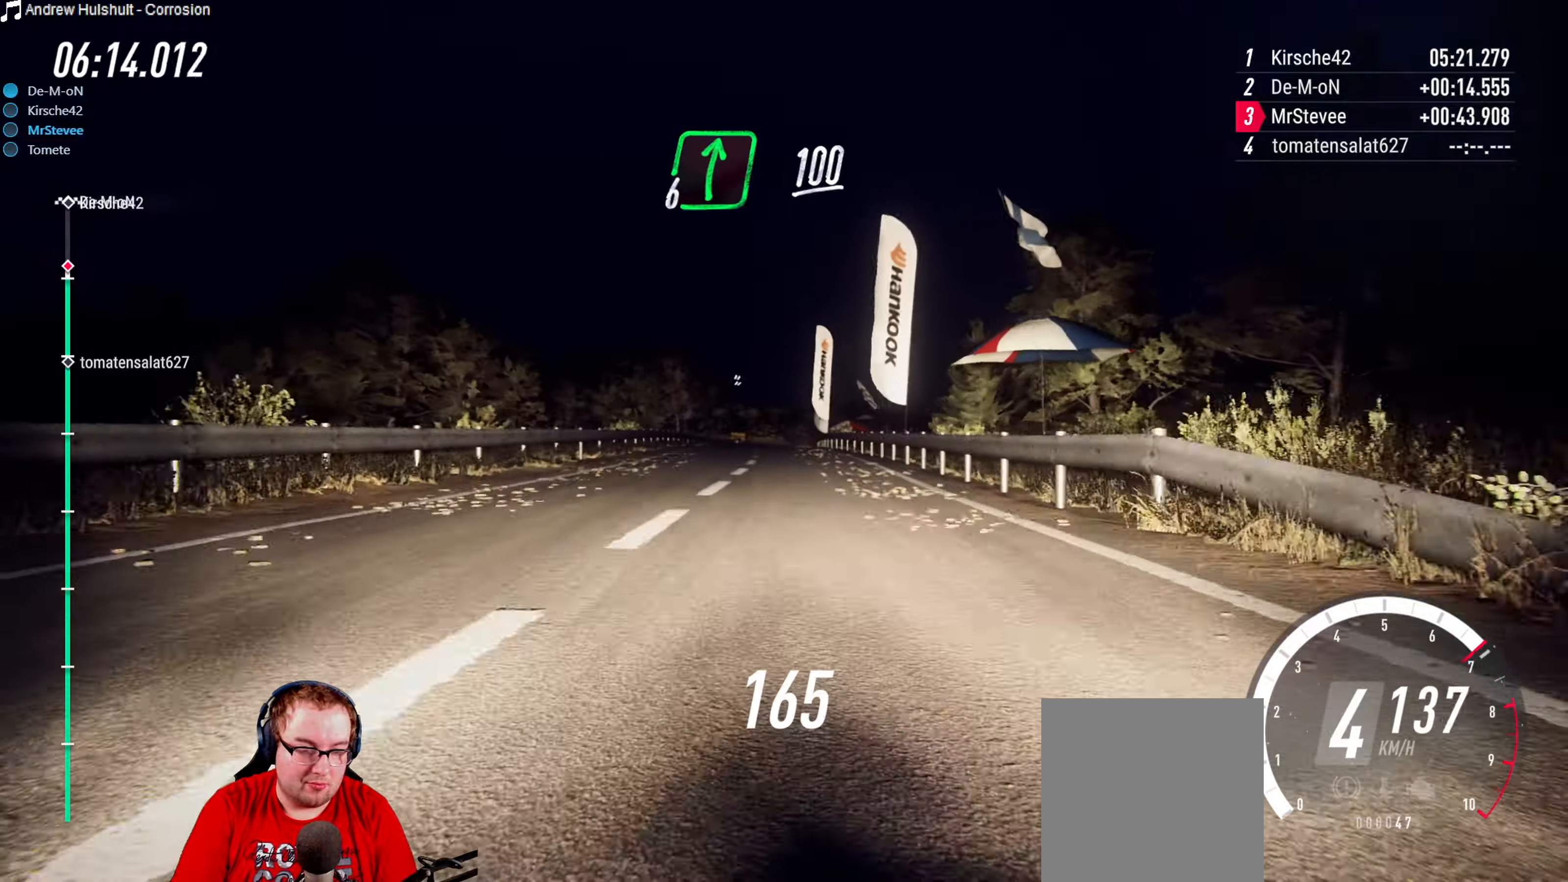
{"buttons": [], "left_stick": "center", "right_stick": "center", "events": [[200, "L2", "down"], [200, "R2", "up"], [500, "L2", "up"]]}
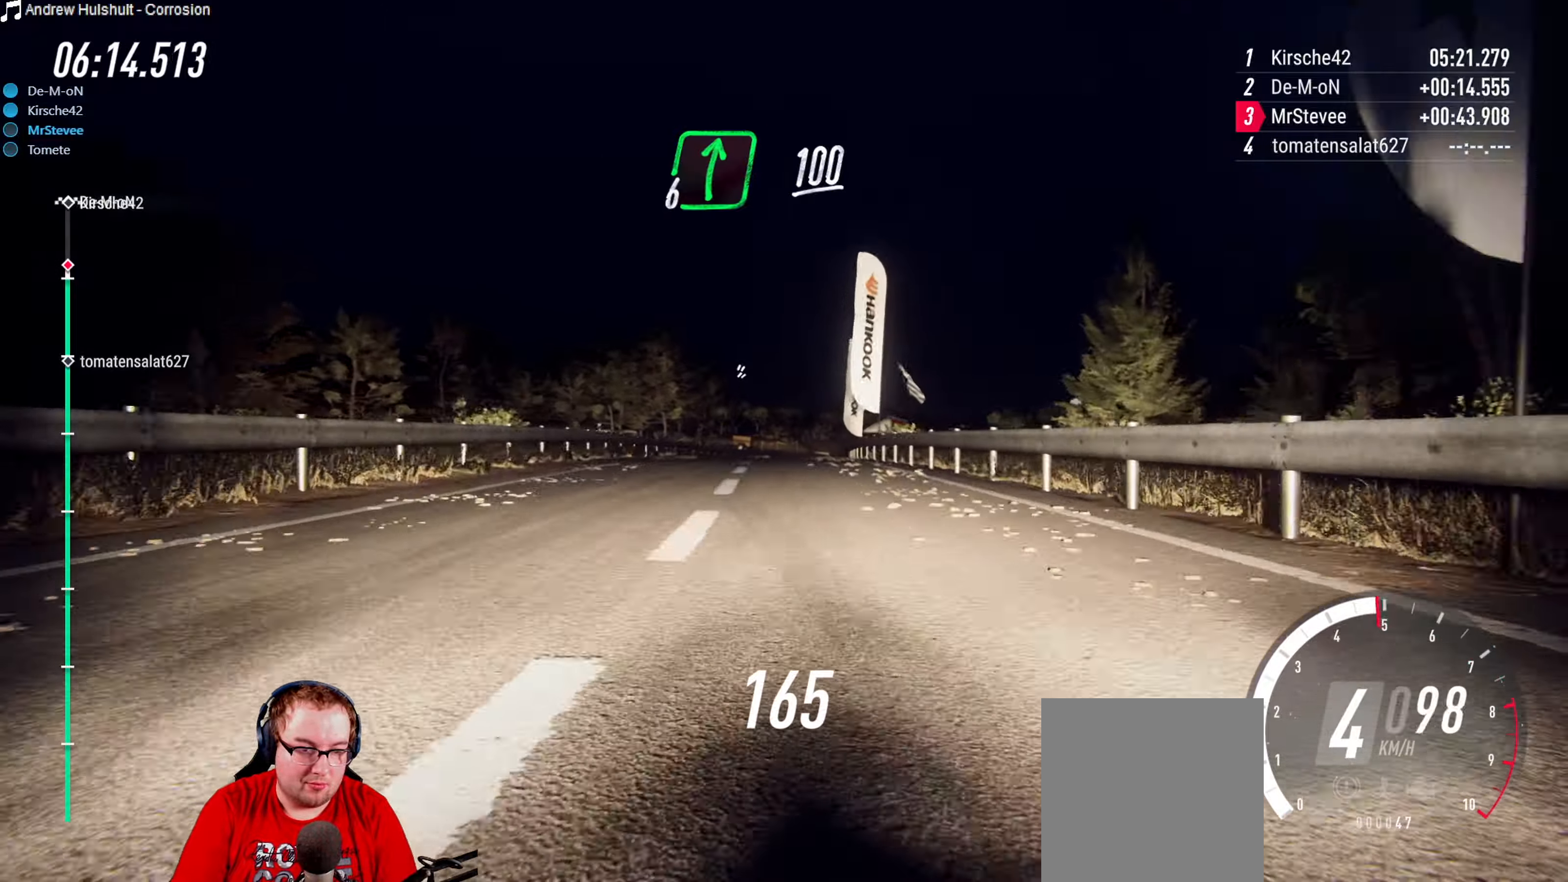
{"buttons": [], "left_stick": "right", "right_stick": "center", "events": [[50, "left_stick", "down"], [84, "L2", "down"], [167, "left_stick", "center"], [234, "L2", "up"], [484, "left_stick", "right"]]}
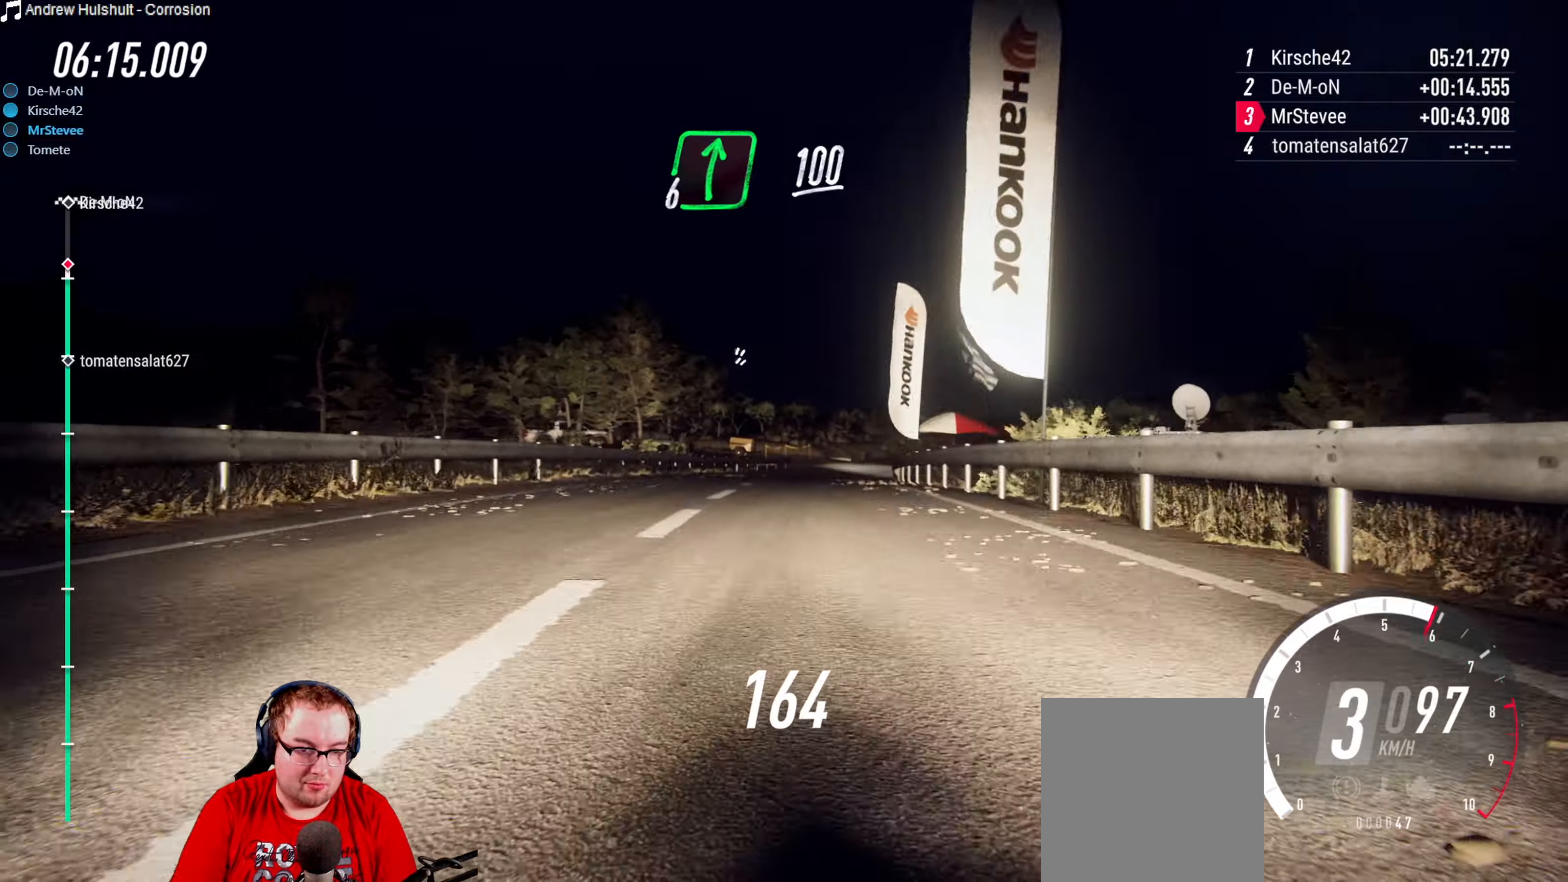
{"buttons": [], "left_stick": "center", "right_stick": "center", "events": [[100, "left_stick", "center"], [200, "left_stick", "right"], [384, "left_stick", "center"]]}
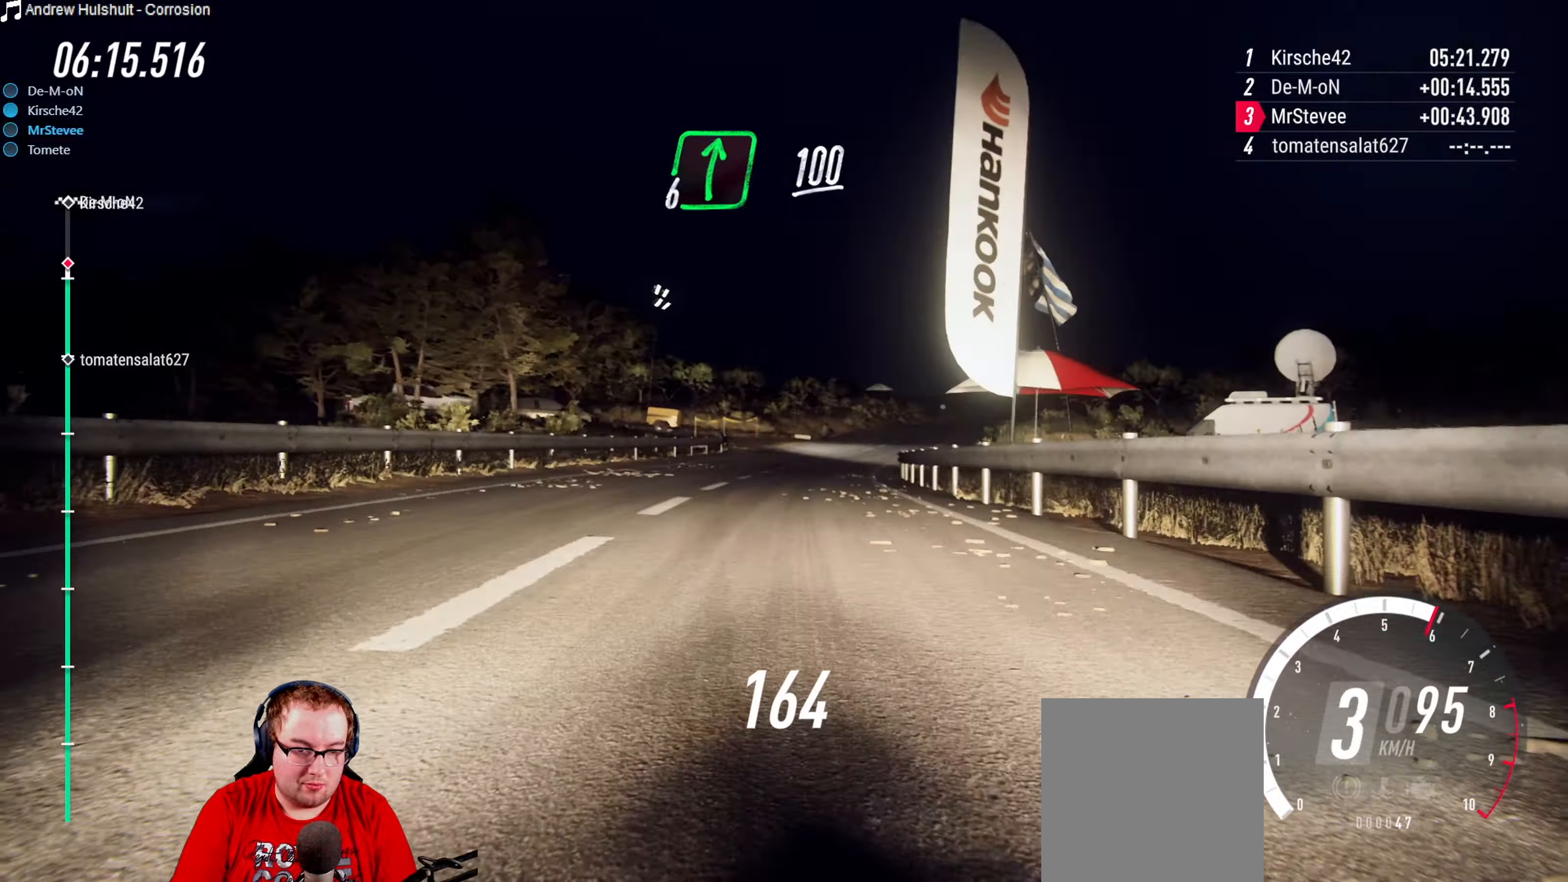
{"buttons": ["R2"], "left_stick": "center", "right_stick": "center", "events": [[17, "left_stick", "right"], [150, "left_stick", "center"], [184, "R2", "down"], [317, "left_stick", "right"], [500, "left_stick", "center"]]}
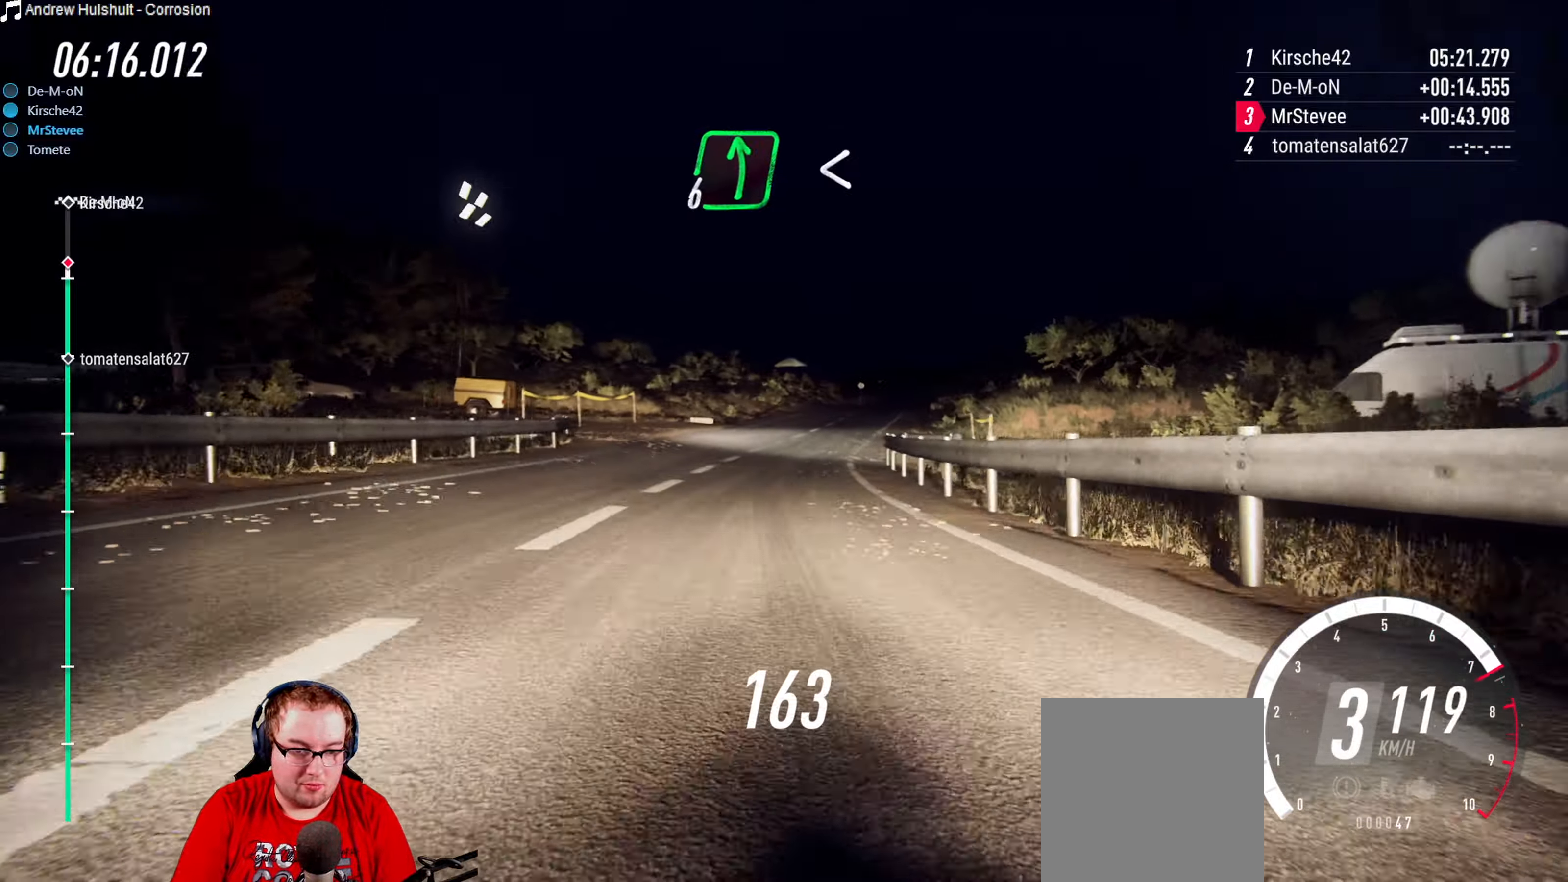
{"buttons": ["R2"], "left_stick": "right", "right_stick": "center", "events": [[134, "R2", "up"], [234, "R2", "down"], [417, "left_stick", "right"]]}
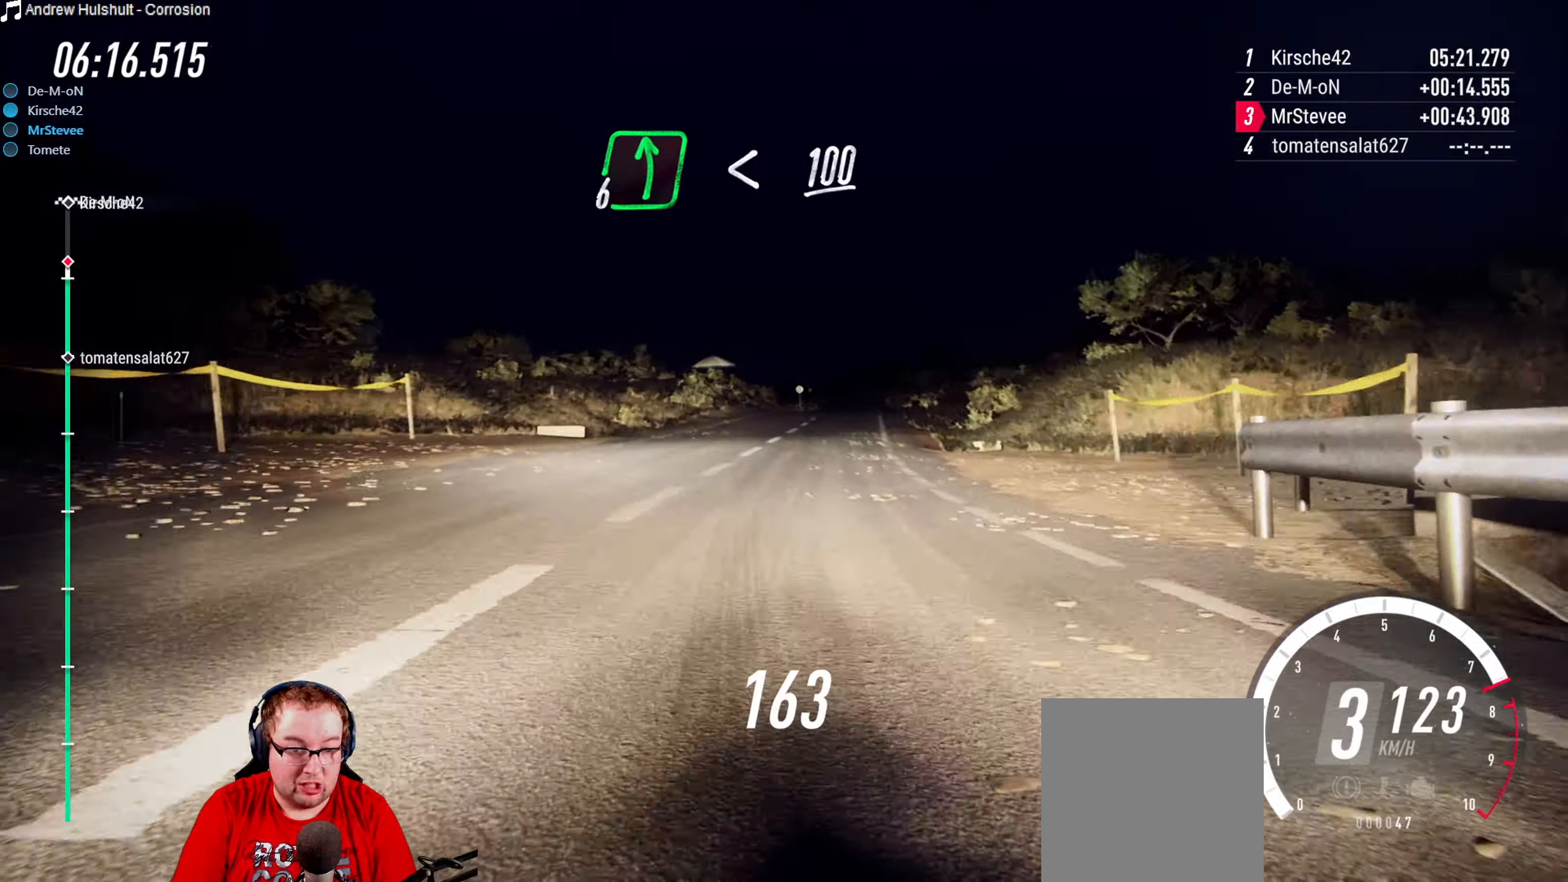
{"buttons": ["R2"], "left_stick": "down-left", "right_stick": "center", "events": [[183, "left_stick", "center"], [216, "R2", "up"], [416, "R2", "down"], [433, "left_stick", "down-left"]]}
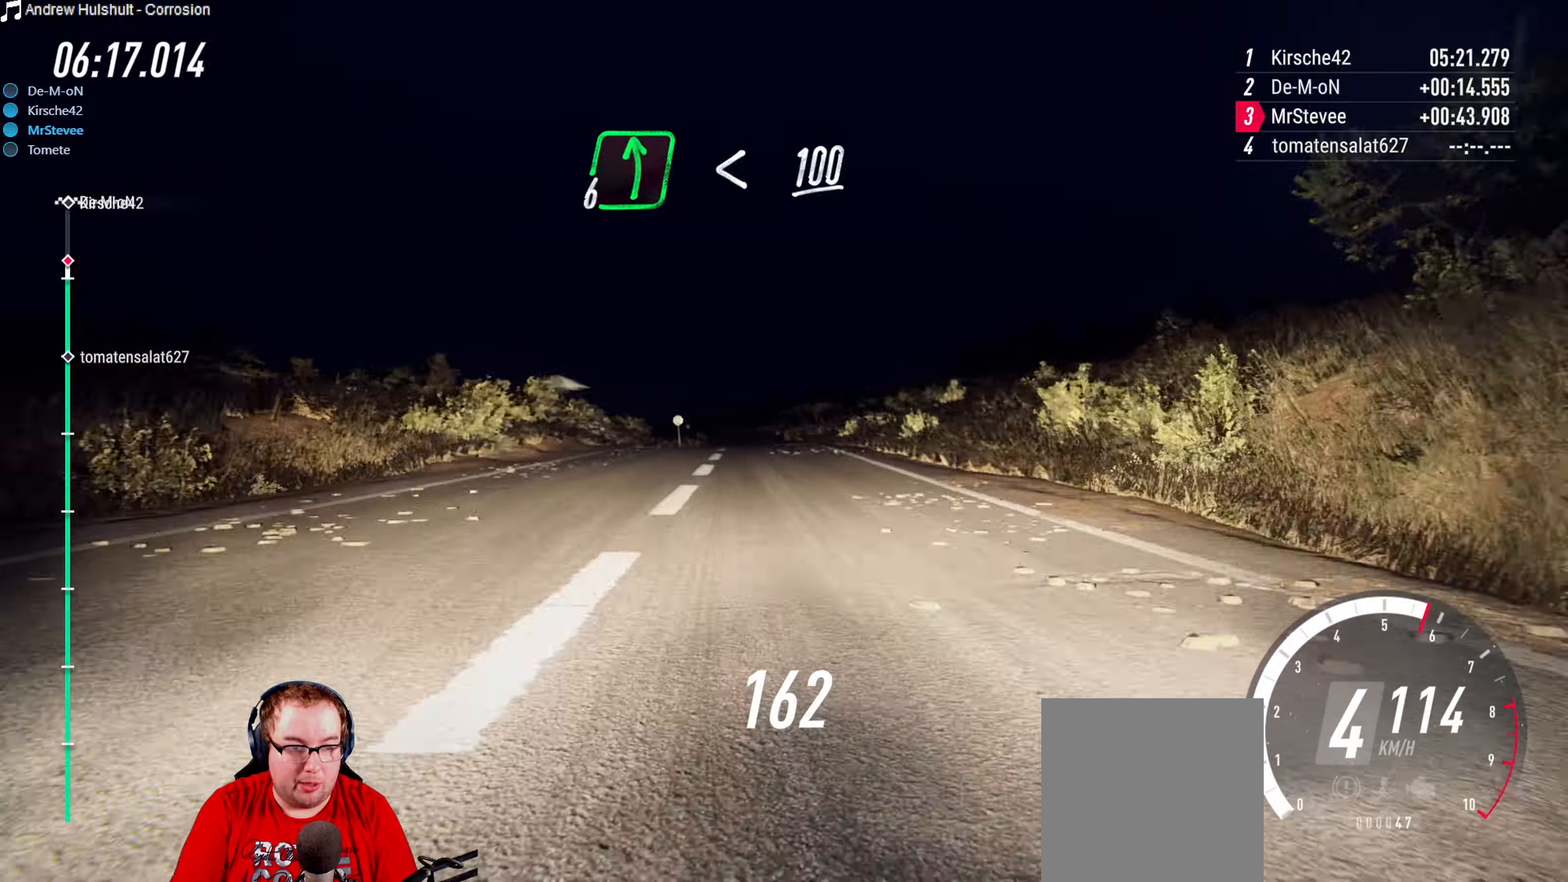
{"buttons": [], "left_stick": "right", "right_stick": "center", "events": [[66, "left_stick", "center"], [166, "left_stick", "down-left"], [300, "left_stick", "center"], [416, "left_stick", "right"], [450, "R2", "up"]]}
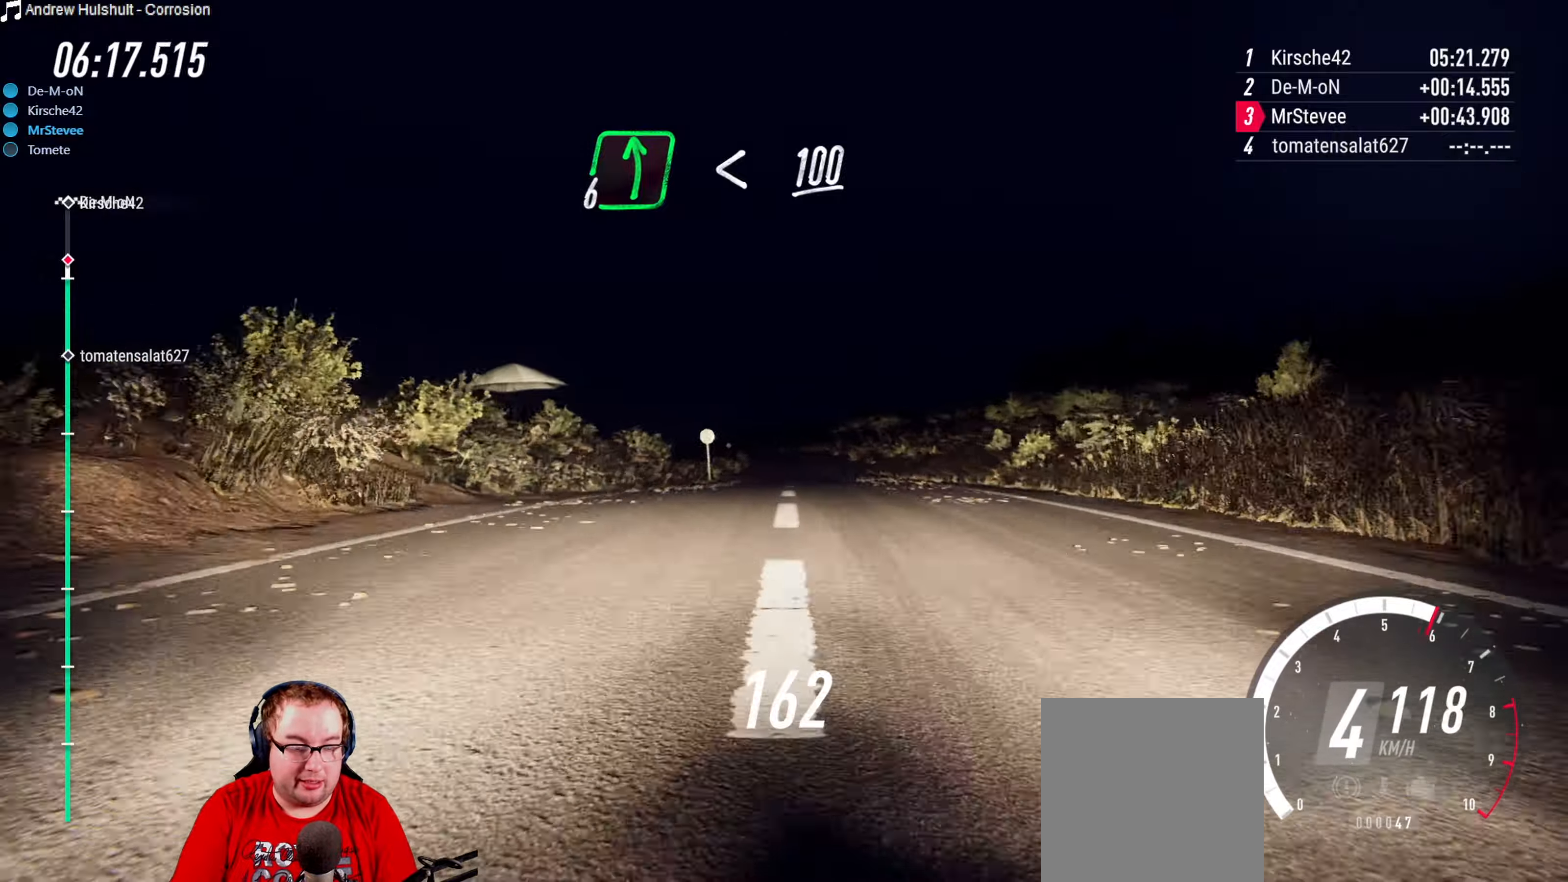
{"buttons": ["R2"], "left_stick": "down-left", "right_stick": "center", "events": [[133, "left_stick", "center"], [216, "R2", "down"], [450, "left_stick", "down-left"]]}
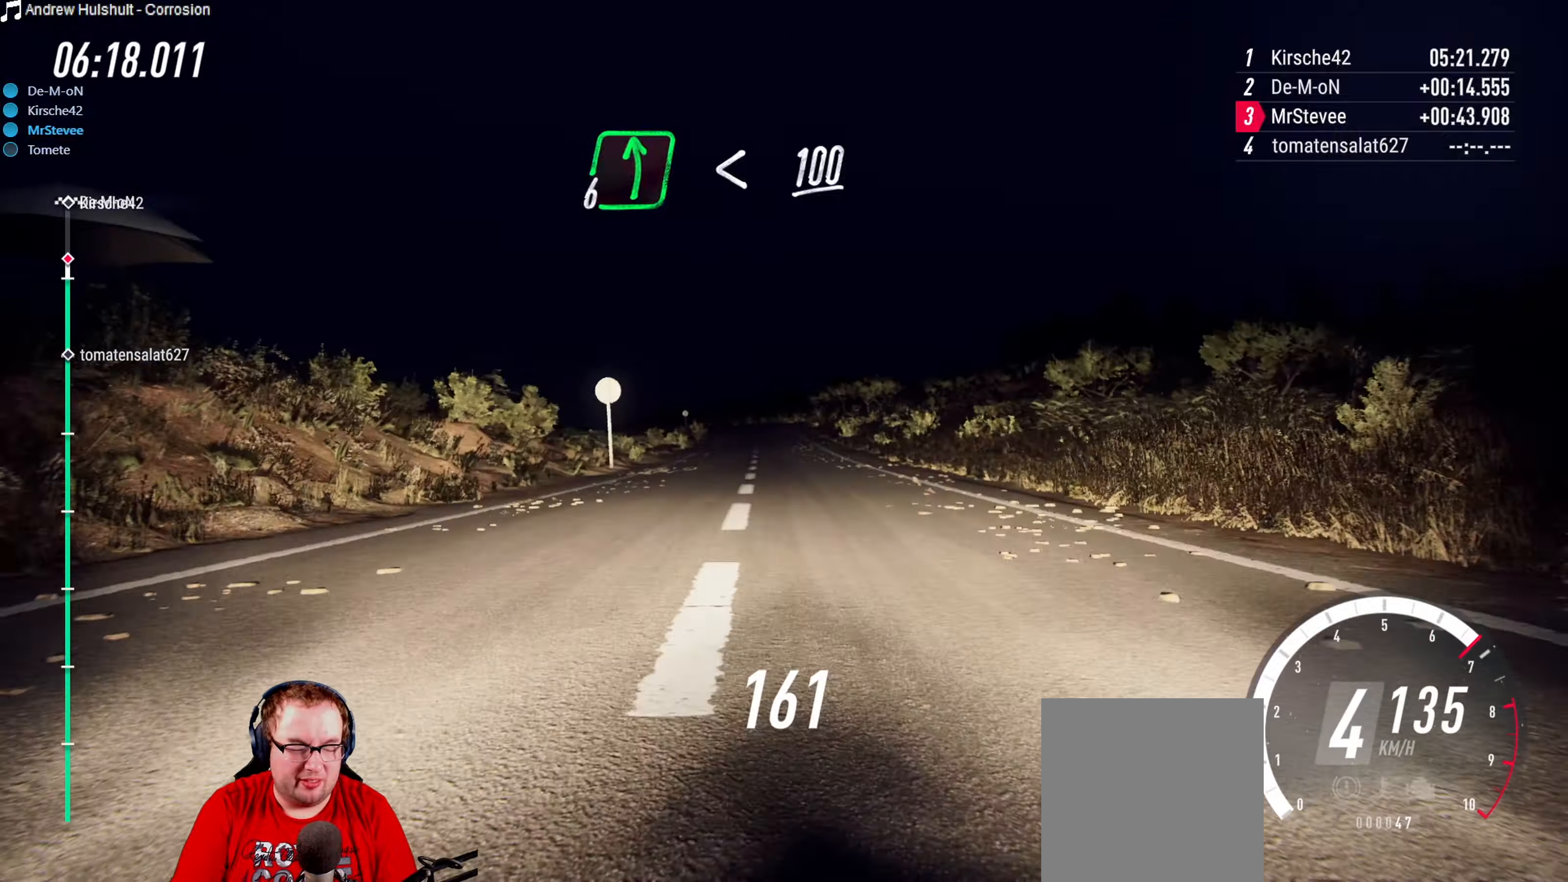
{"buttons": ["R2"], "left_stick": "center", "right_stick": "center", "events": [[100, "left_stick", "center"]]}
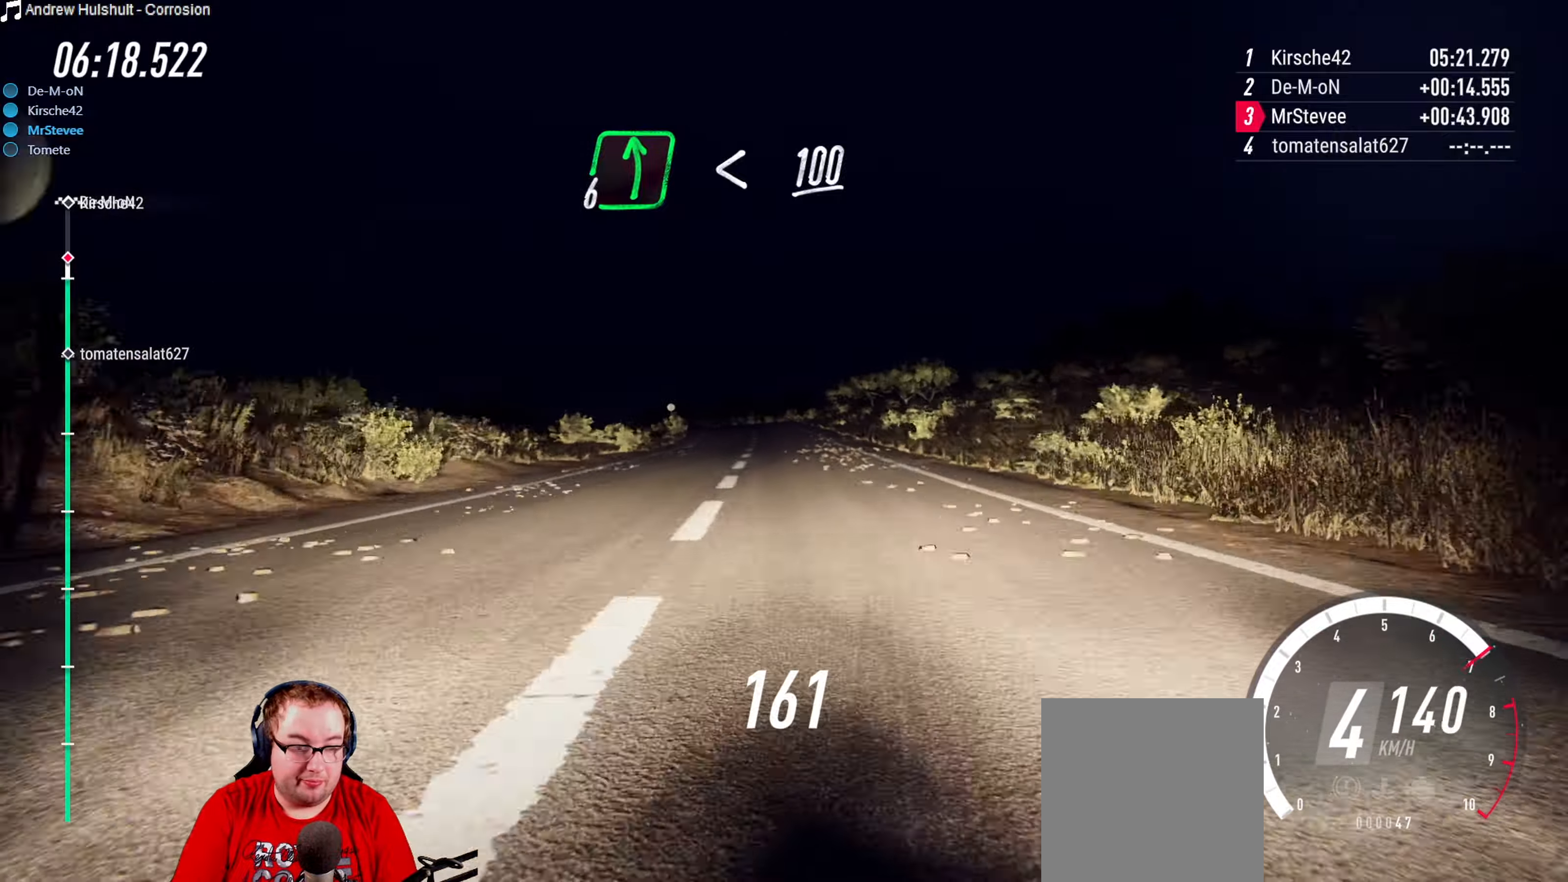
{"buttons": ["L2"], "left_stick": "down-left", "right_stick": "center", "events": [[83, "left_stick", "down-left"], [133, "left_stick", "left"], [233, "left_stick", "center"], [350, "left_stick", "down-left"], [433, "R2", "up"], [466, "L2", "down"]]}
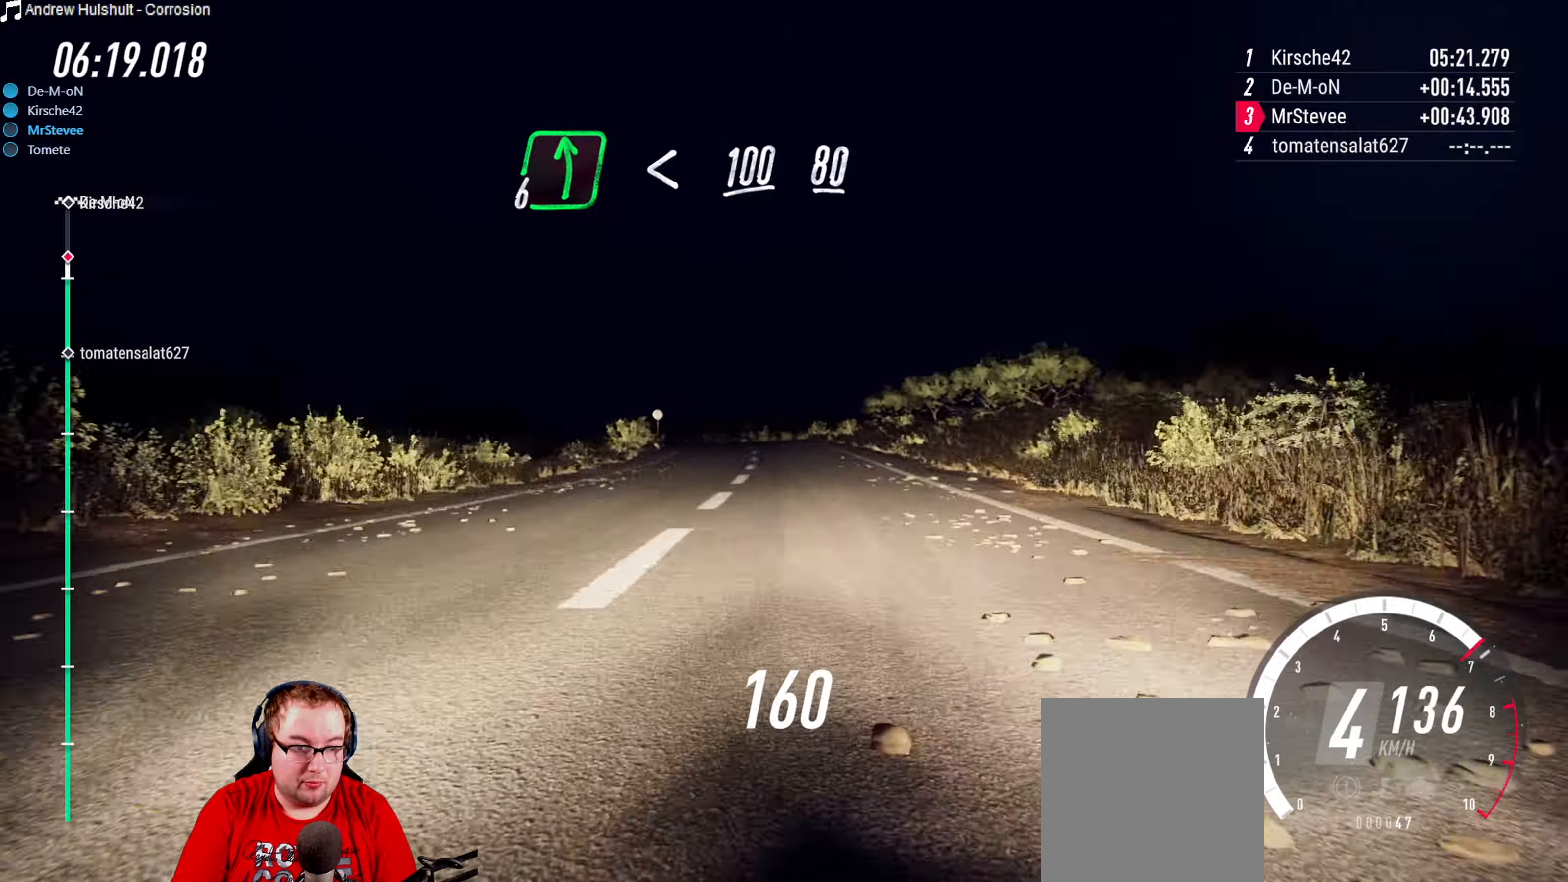
{"buttons": [], "left_stick": "down-left", "right_stick": "center", "events": [[200, "L2", "up"], [250, "left_stick", "center"], [500, "left_stick", "down-left"]]}
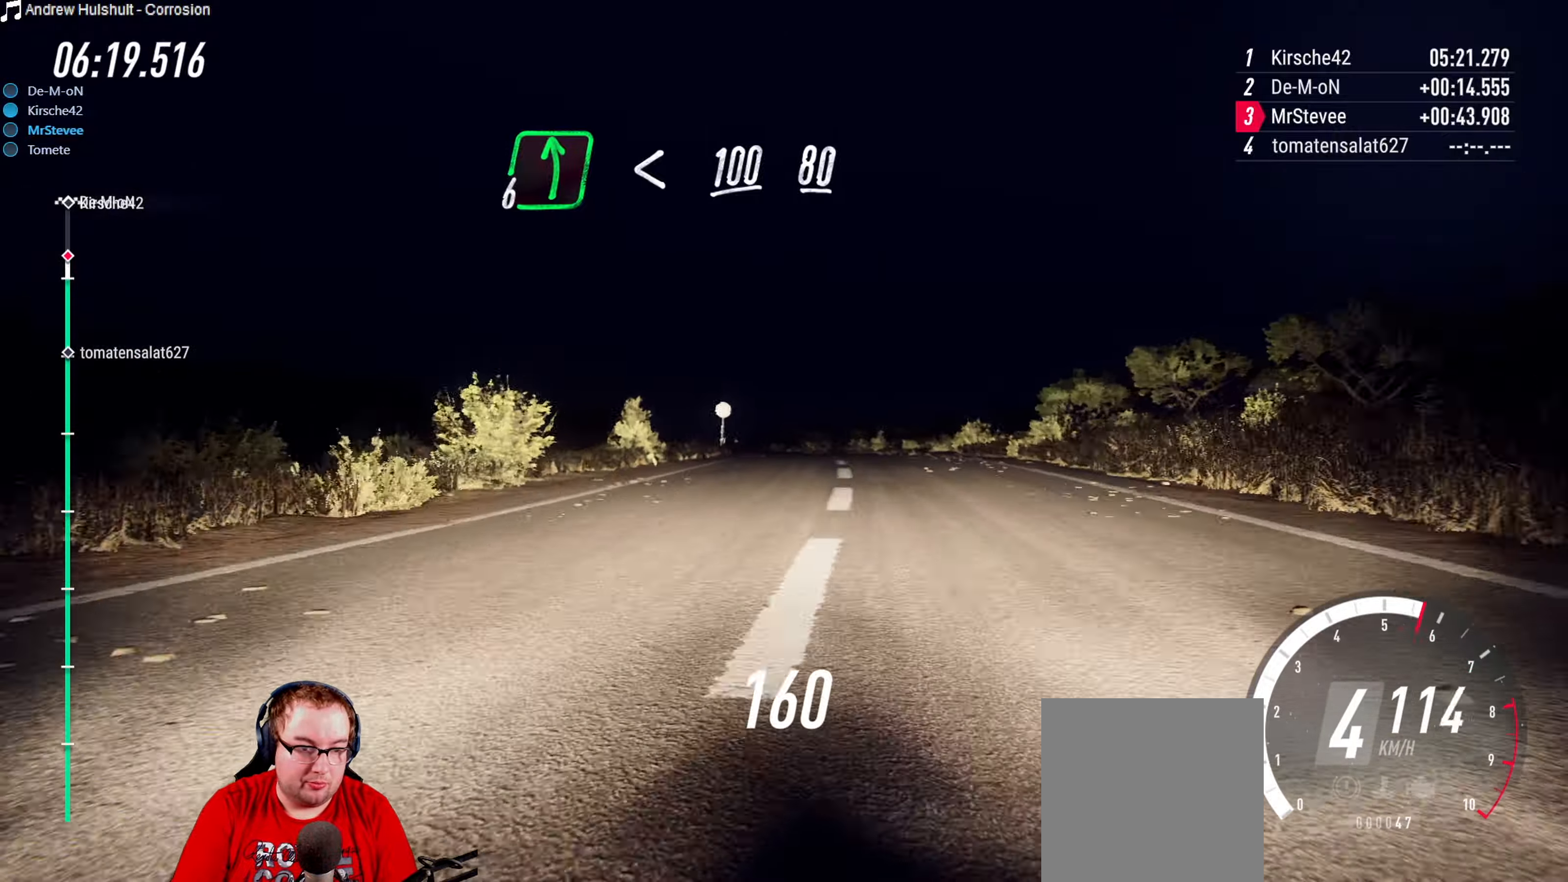
{"buttons": [], "left_stick": "center", "right_stick": "center", "events": [[66, "L2", "down"], [116, "left_stick", "center"], [250, "L2", "up"], [250, "left_stick", "right"], [300, "L2", "down"], [400, "L2", "up"], [416, "left_stick", "center"]]}
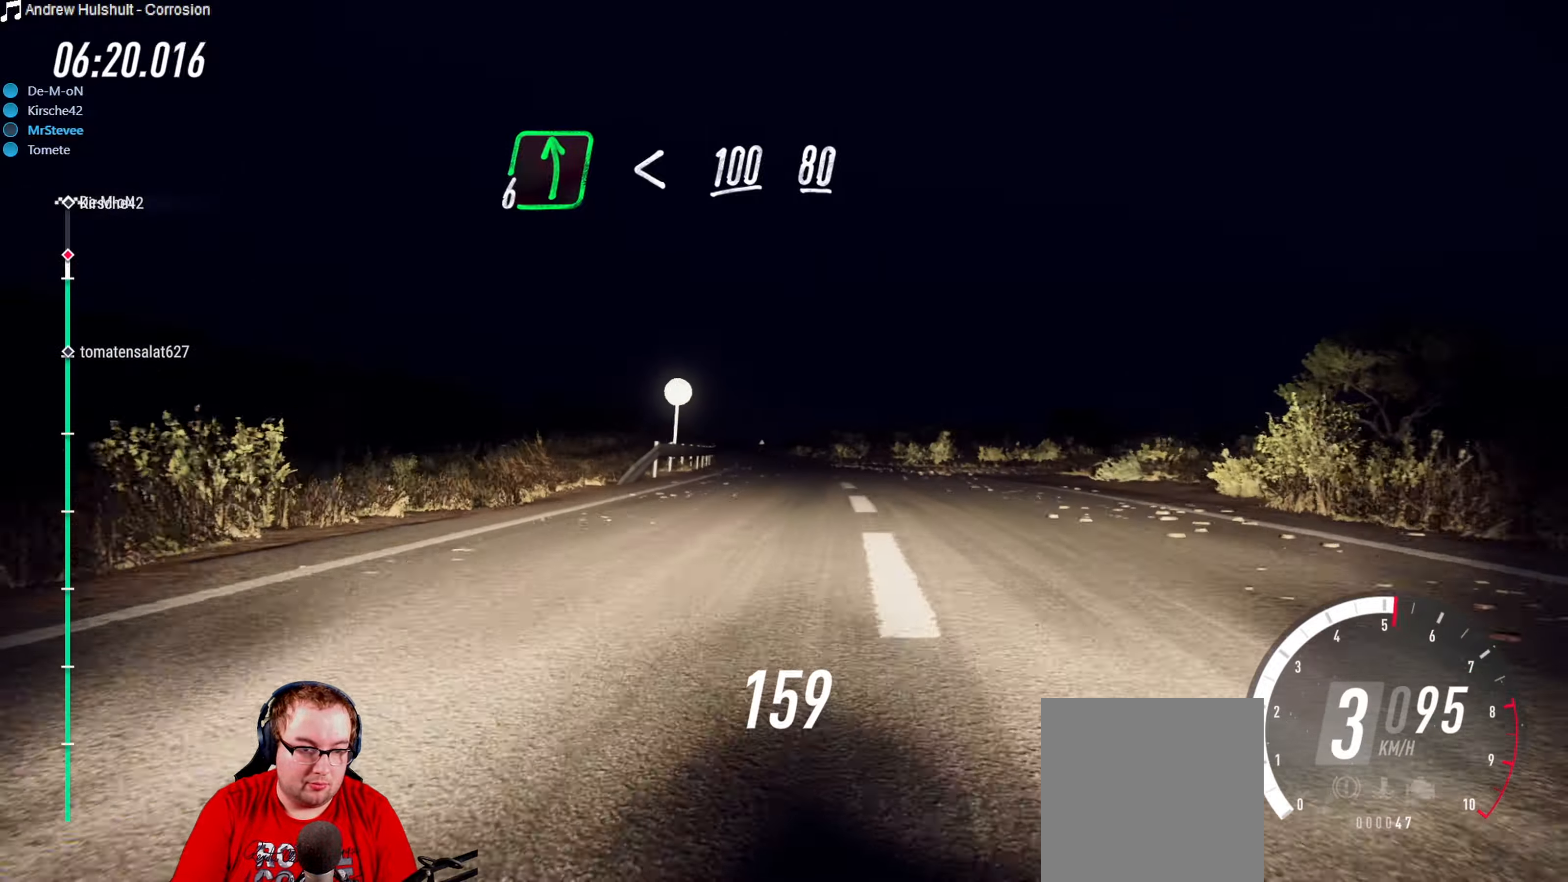
{"buttons": ["R2"], "left_stick": "down-left", "right_stick": "center", "events": [[33, "left_stick", "down-left"], [166, "left_stick", "center"], [316, "left_stick", "down-left"], [450, "R2", "down"]]}
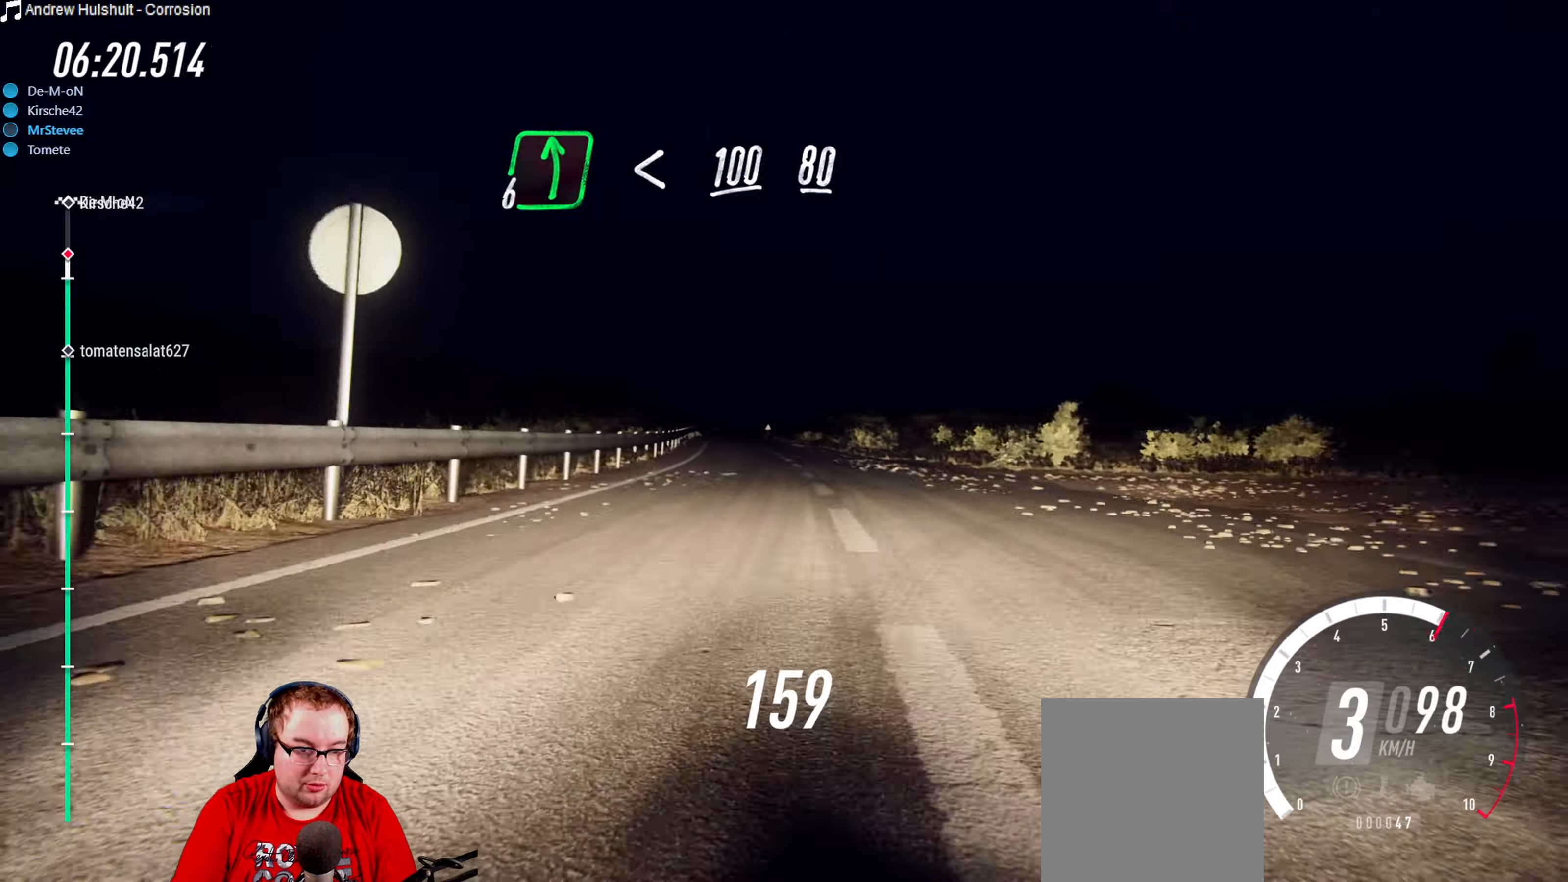
{"buttons": ["R2"], "left_stick": "center", "right_stick": "center", "events": [[50, "left_stick", "center"], [266, "left_stick", "right"], [433, "left_stick", "center"]]}
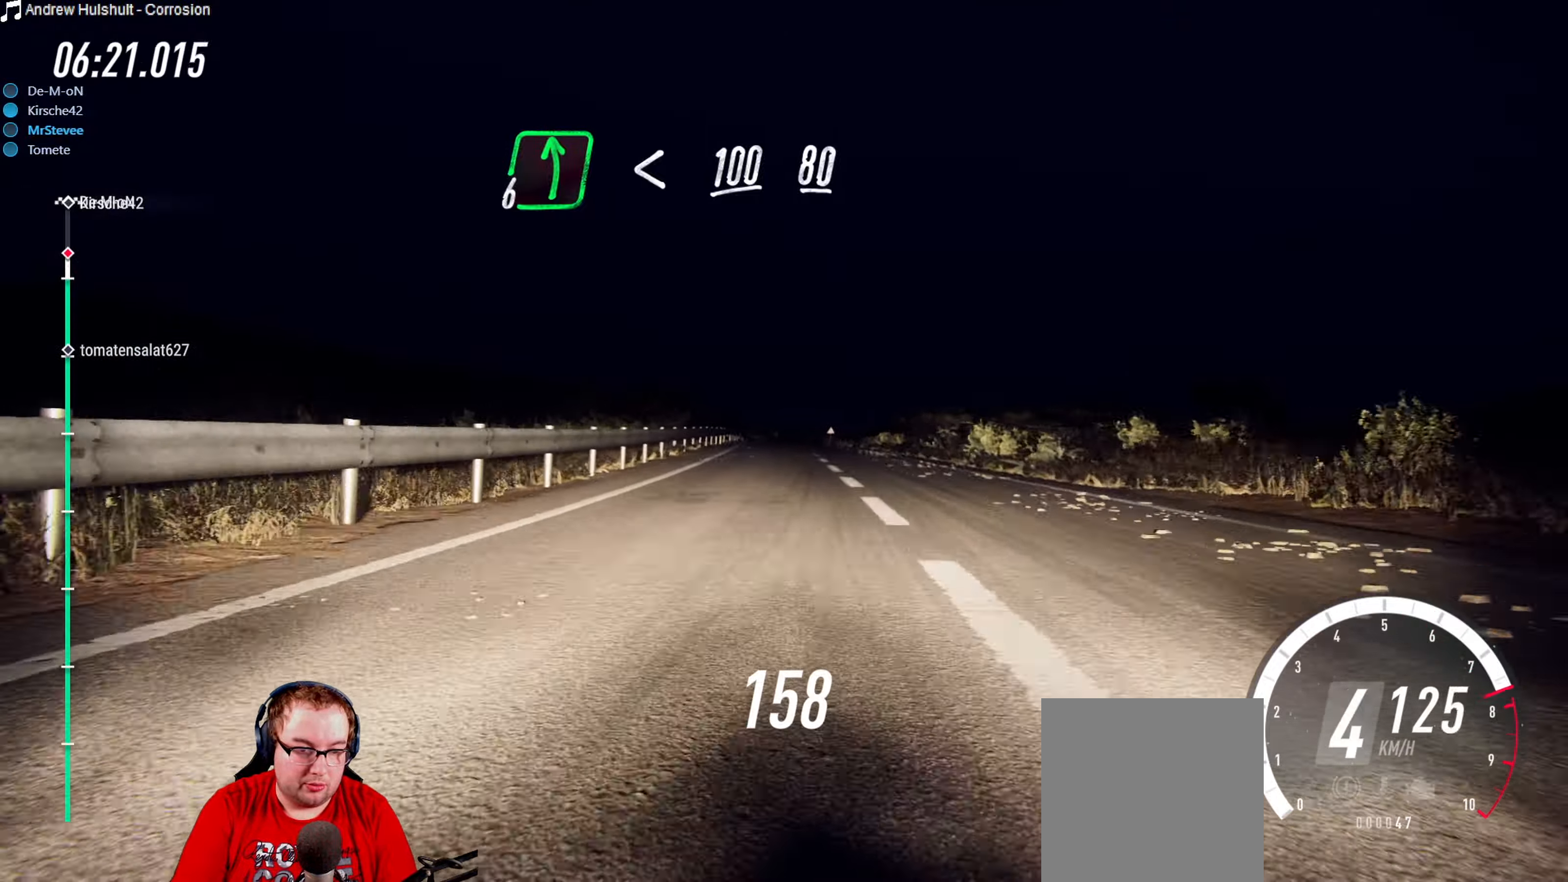
{"buttons": ["R2"], "left_stick": "center", "right_stick": "center", "events": [[66, "left_stick", "down-left"], [216, "left_stick", "center"]]}
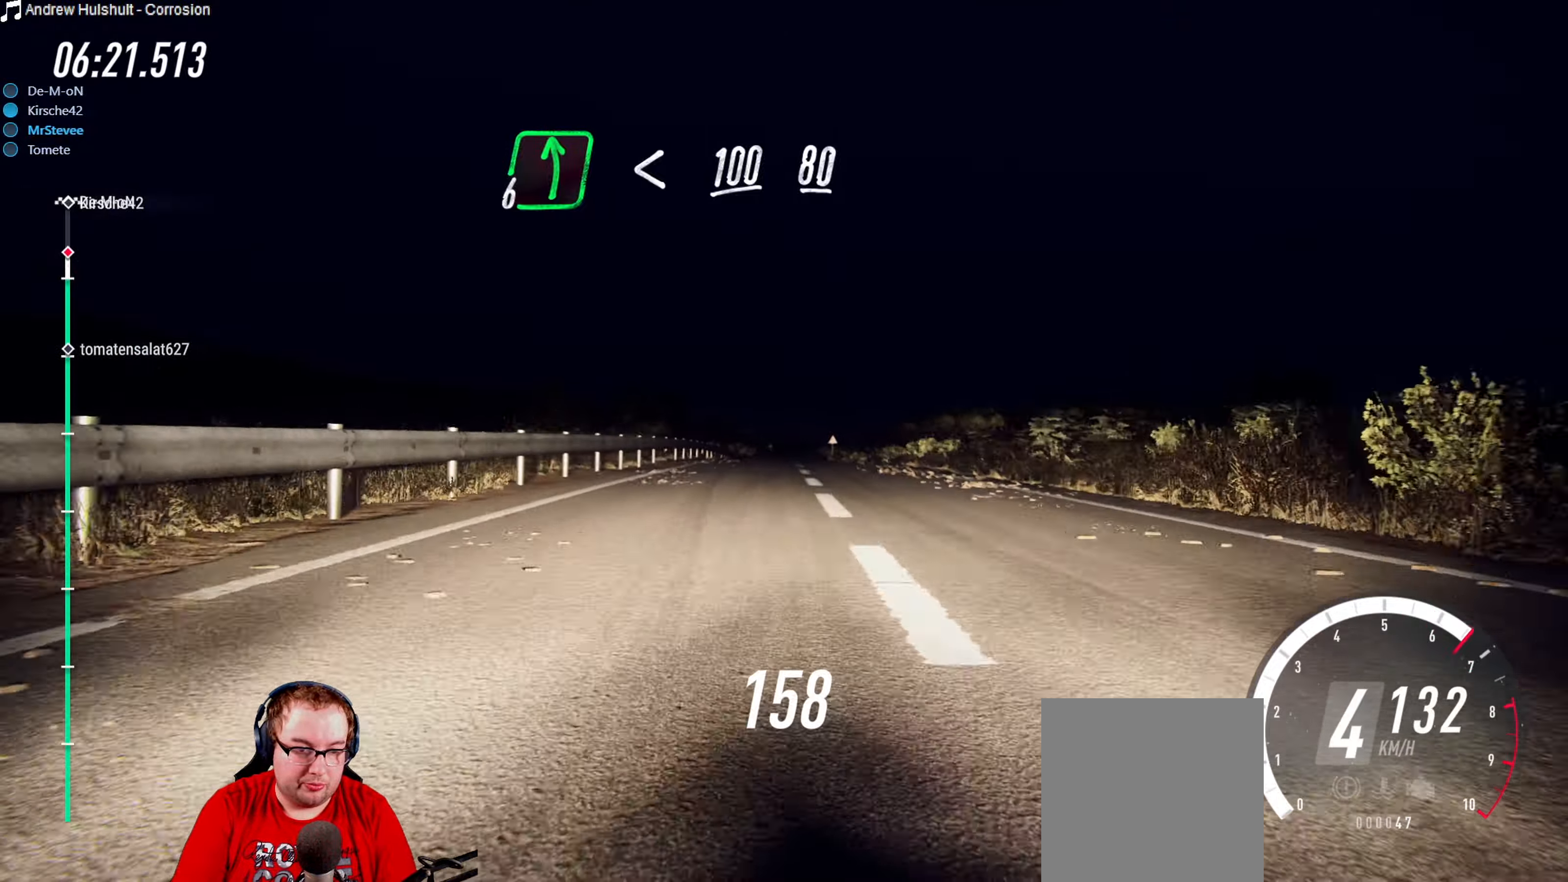
{"buttons": ["R2"], "left_stick": "center", "right_stick": "center", "events": []}
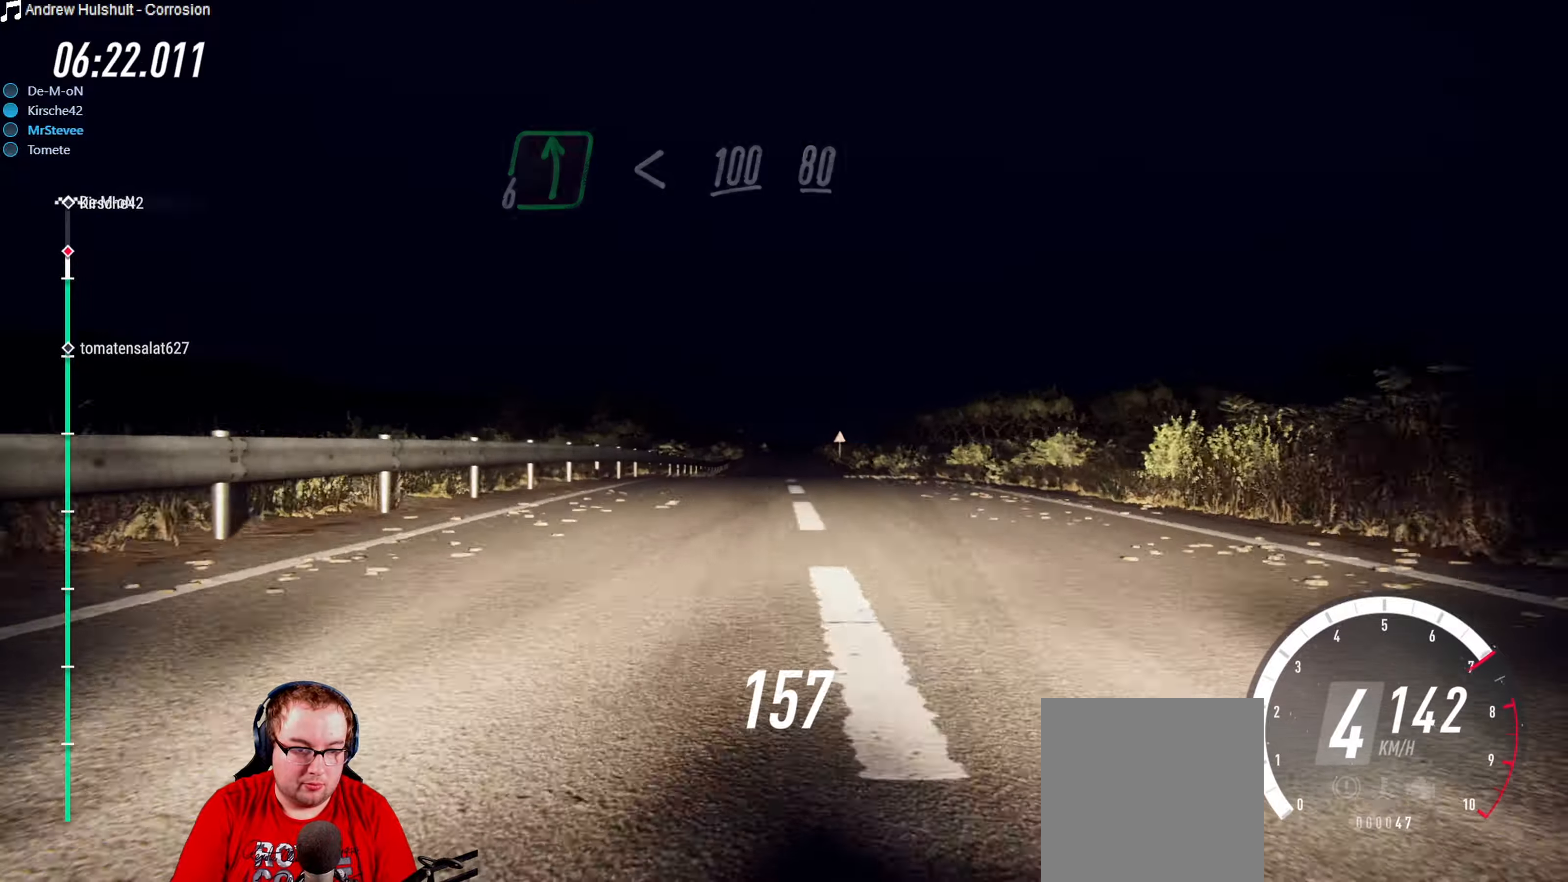
{"buttons": [], "left_stick": "left", "right_stick": "center", "events": [[133, "L2", "down"], [200, "R2", "up"], [367, "L2", "up"], [433, "left_stick", "down"], [483, "left_stick", "left"]]}
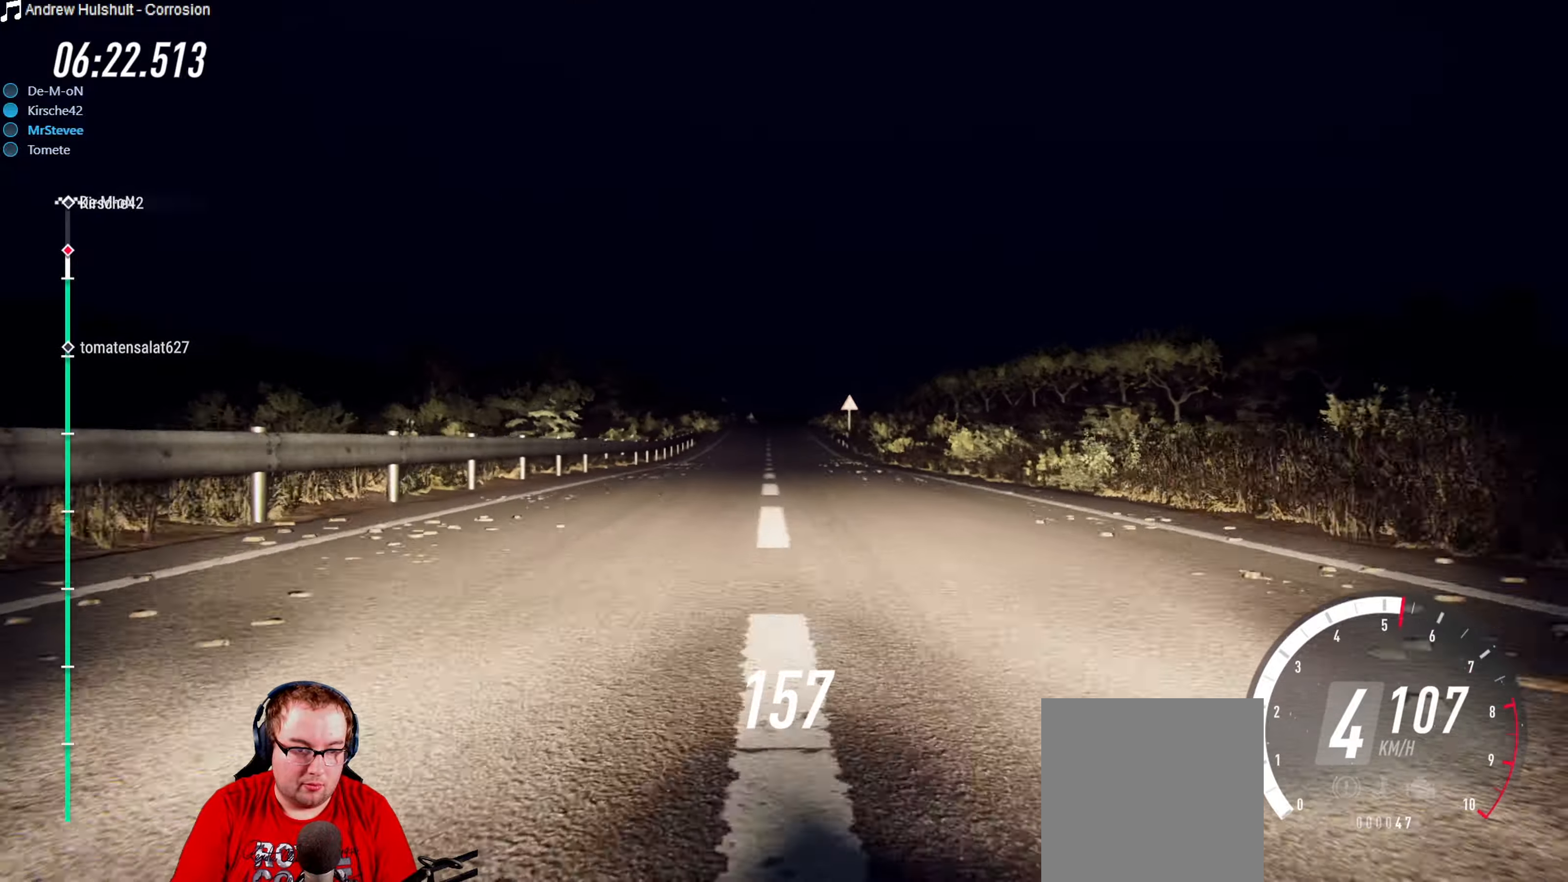
{"buttons": ["R2"], "left_stick": "center", "right_stick": "center", "events": [[17, "left_stick", "center"], [133, "R2", "down"], [167, "left_stick", "down-left"], [267, "left_stick", "center"]]}
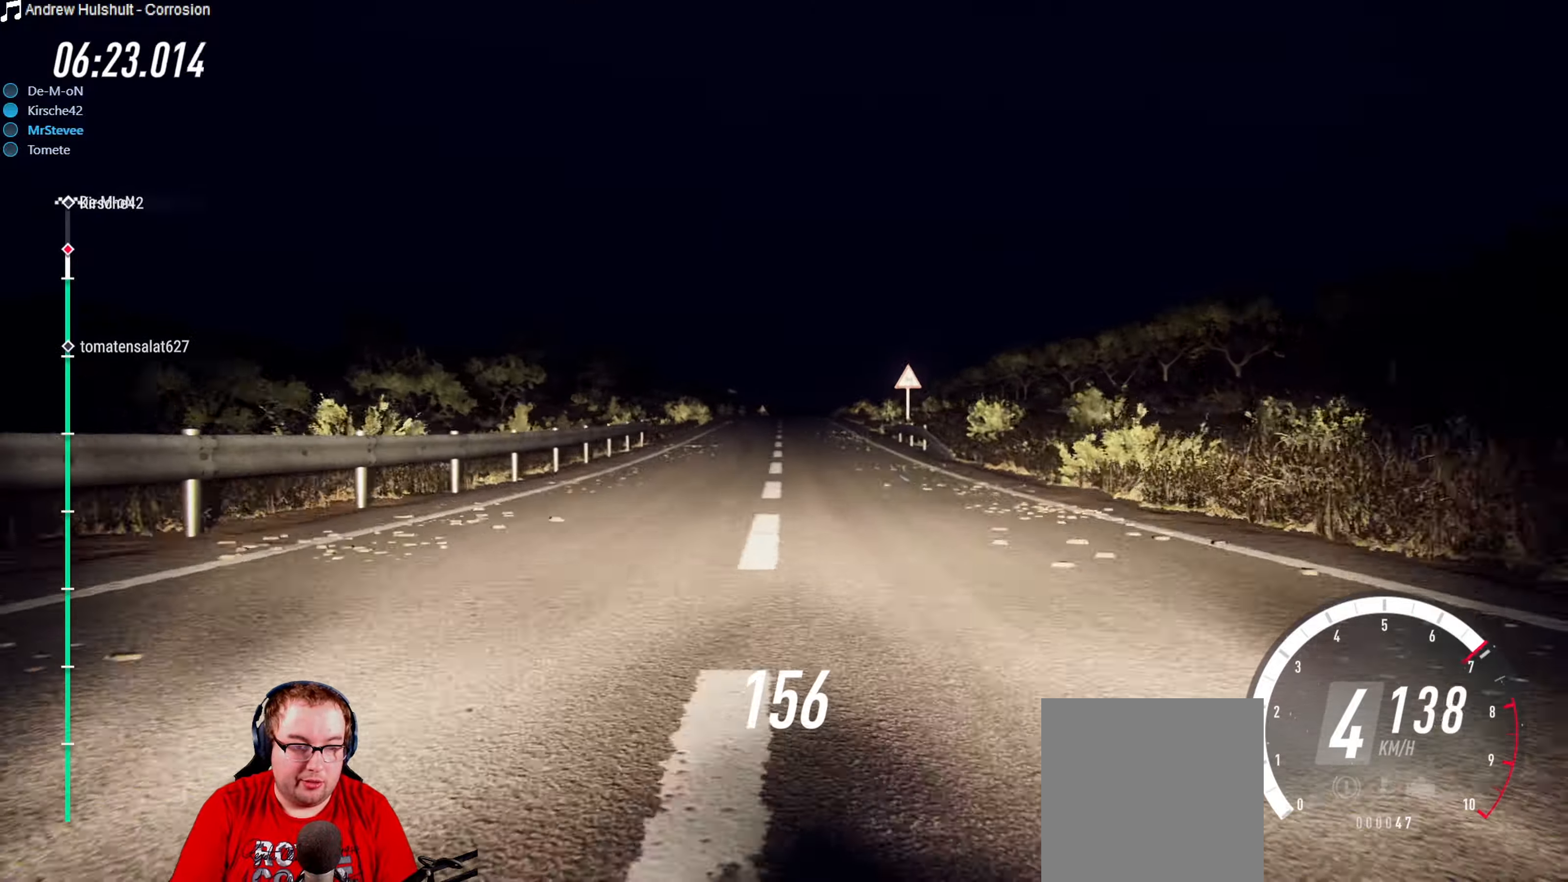
{"buttons": ["R2"], "left_stick": "right", "right_stick": "center", "events": [[483, "left_stick", "right"]]}
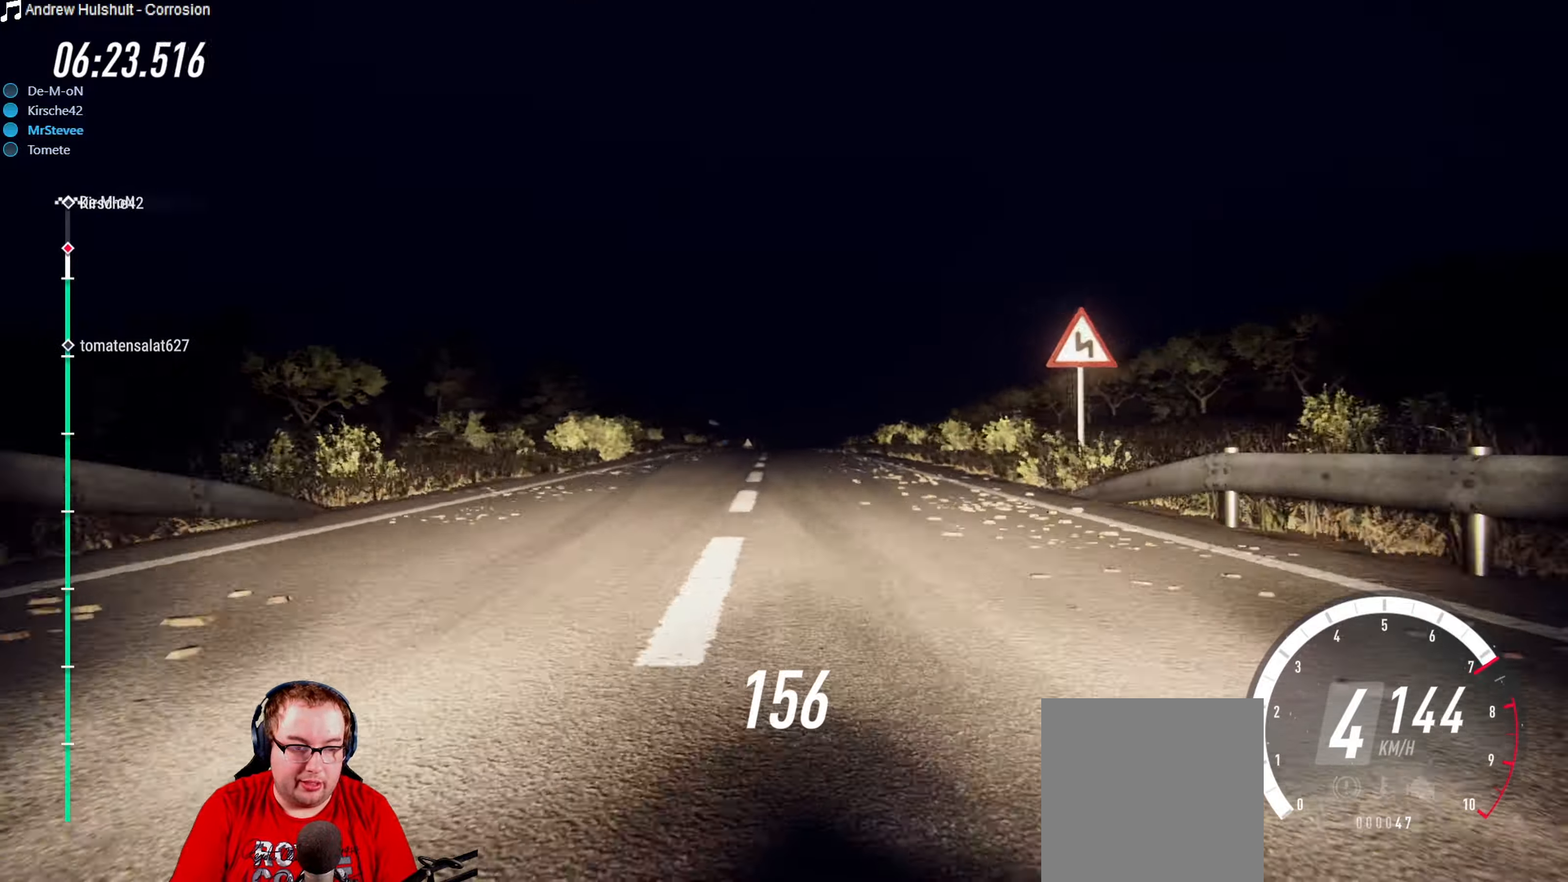
{"buttons": ["L2"], "left_stick": "center", "right_stick": "center", "events": [[67, "left_stick", "center"], [183, "left_stick", "down-left"], [300, "left_stick", "center"], [333, "R2", "up"], [383, "L2", "down"]]}
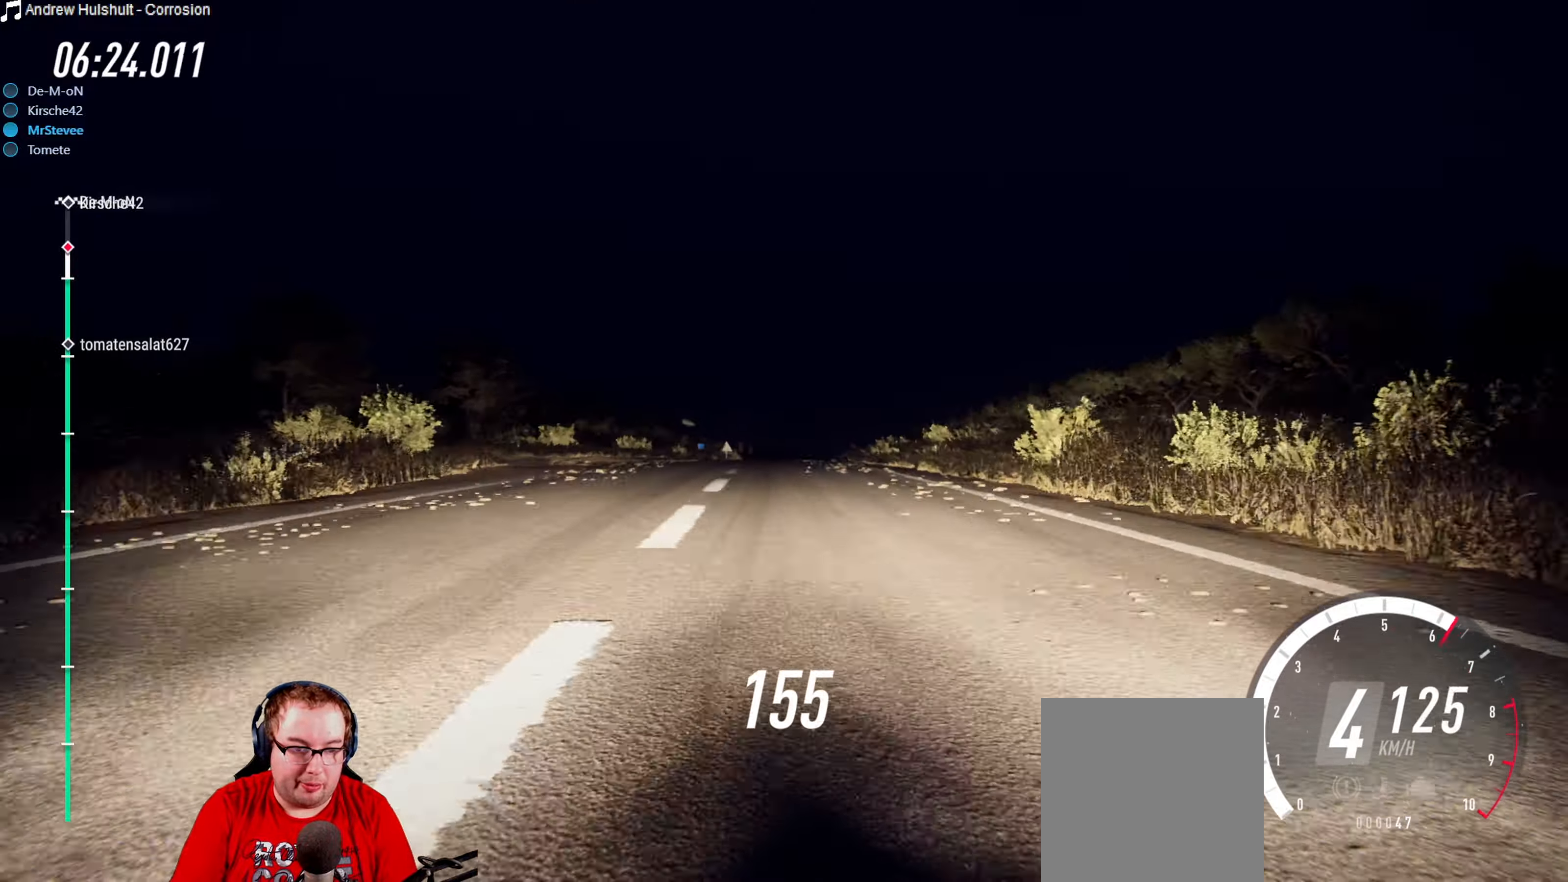
{"buttons": ["L2"], "left_stick": "right", "right_stick": "center", "events": [[33, "left_stick", "down-left"], [150, "left_stick", "center"], [283, "left_stick", "right"]]}